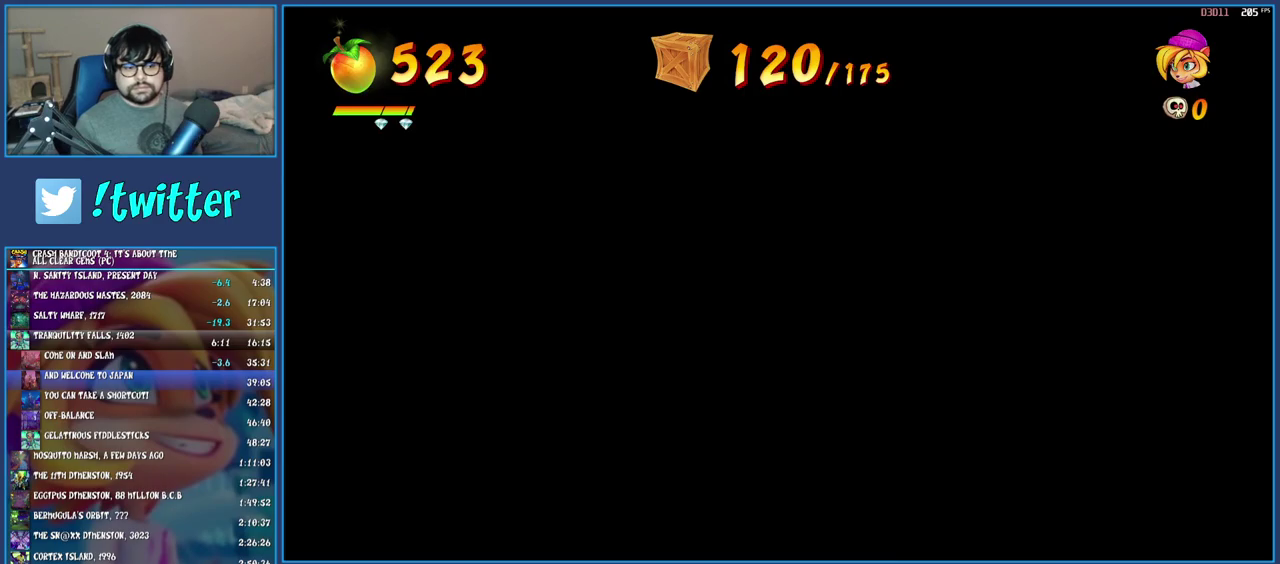
Gameplay with a controller (PlayStation layout); each line is a JSON object with the inputs held at the frame after it. "events" lists button and stick changes between this image and that frame as [ms after this image, input, new state], when the widget could be followed in between. Not read: L3 R3.
{"buttons": [], "left_stick": "up-right", "right_stick": "center"}
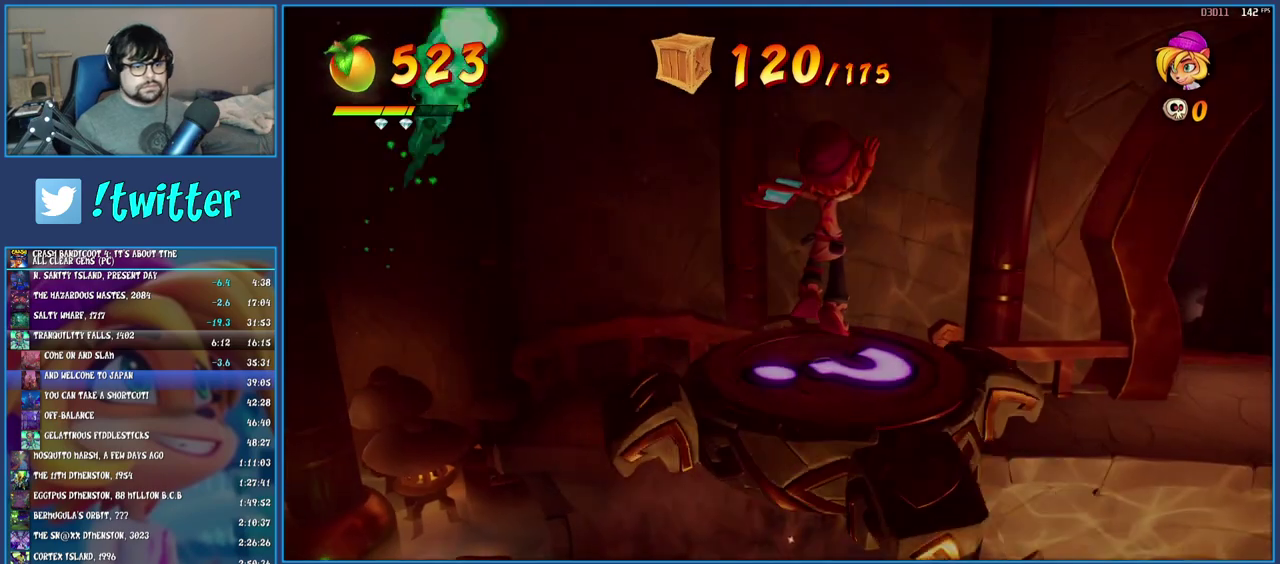
{"buttons": [], "left_stick": "up-right", "right_stick": "center", "events": []}
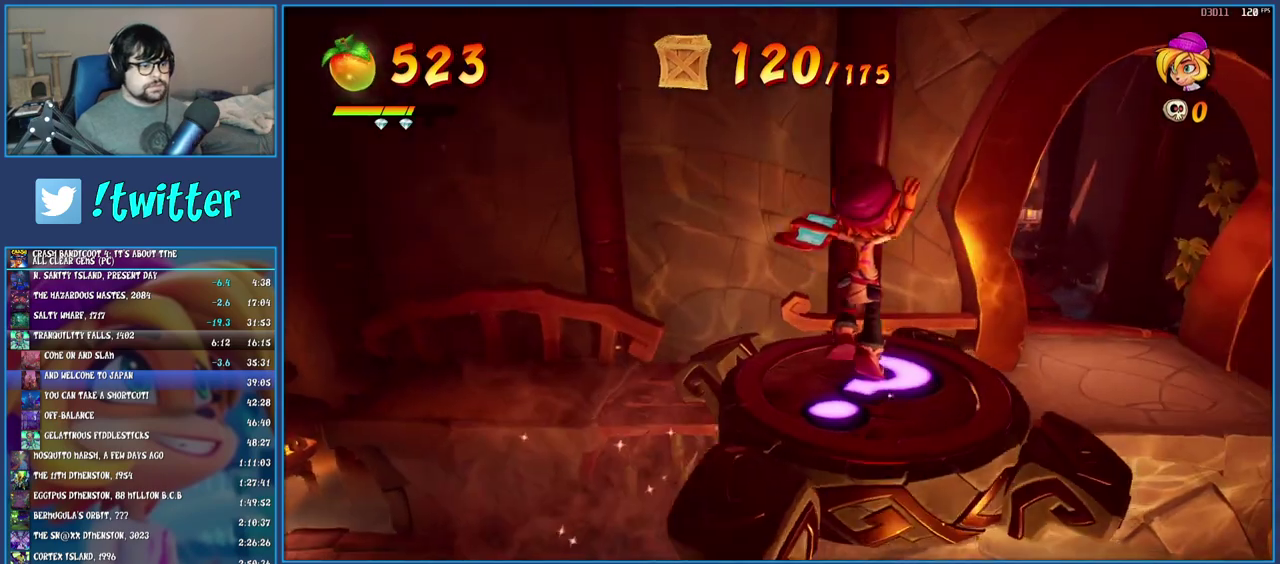
{"buttons": [], "left_stick": "up-right", "right_stick": "center", "events": []}
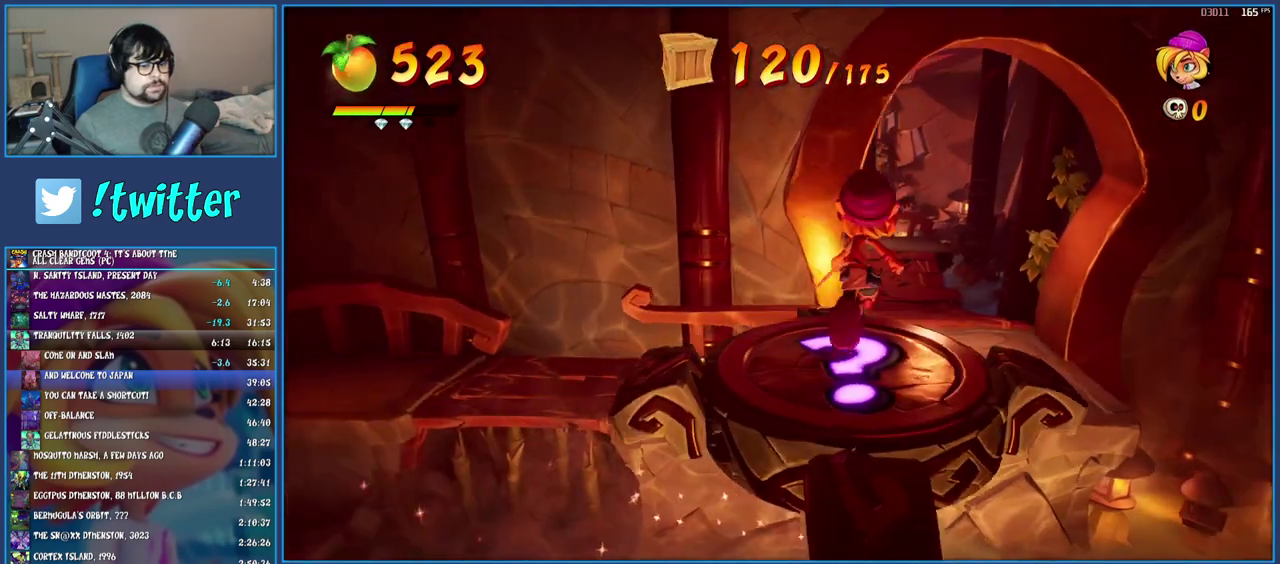
{"buttons": [], "left_stick": "up-right", "right_stick": "center", "events": []}
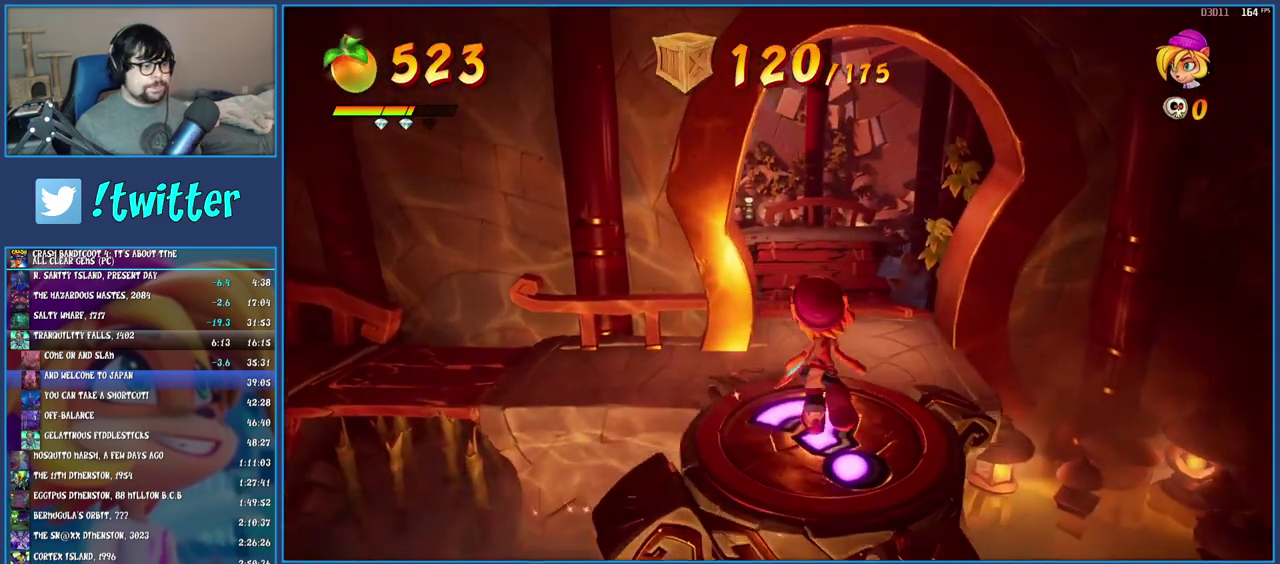
{"buttons": [], "left_stick": "up", "right_stick": "center", "events": [[200, "left_stick", "up"]]}
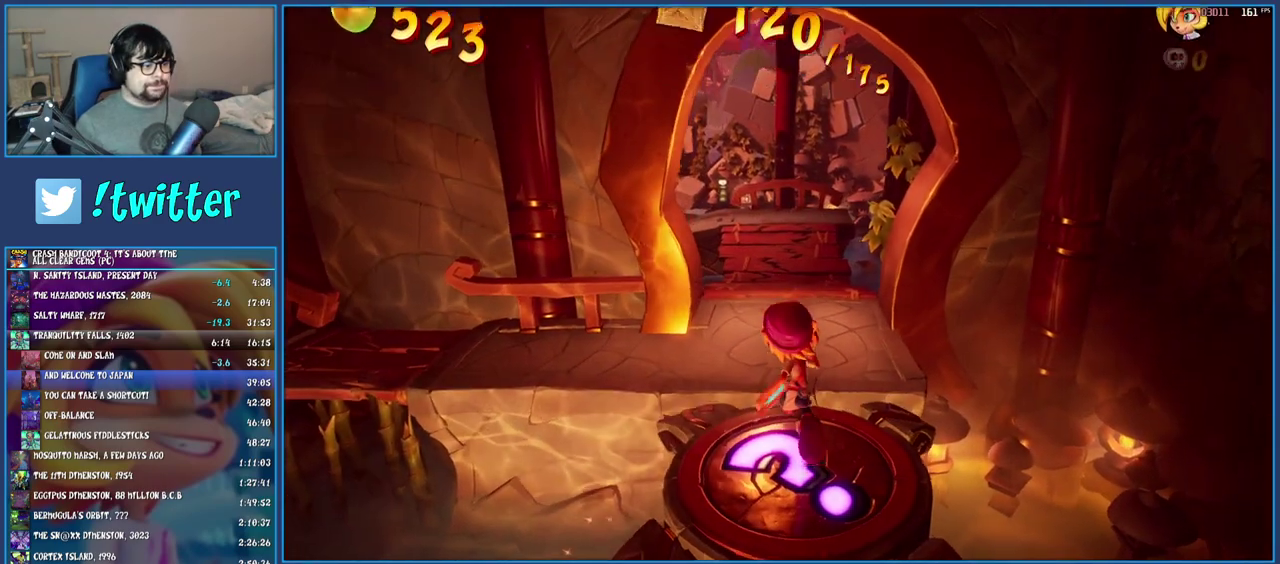
{"buttons": [], "left_stick": "up", "right_stick": "center", "events": [[350, "R1", "down"], [483, "R1", "up"]]}
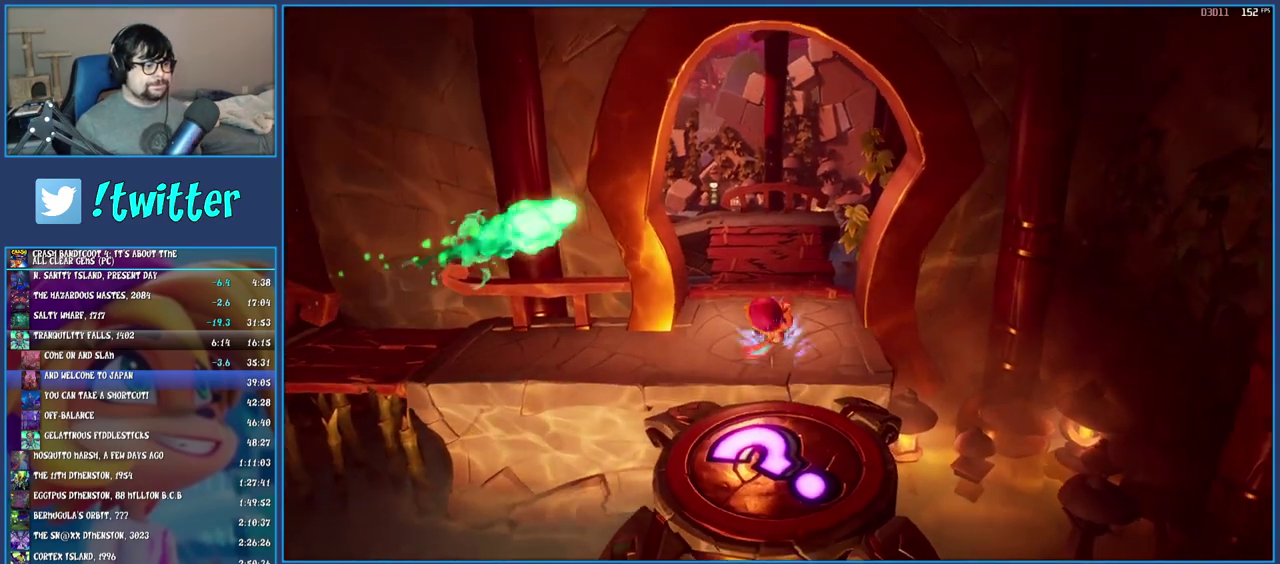
{"buttons": ["SQUARE"], "left_stick": "up", "right_stick": "center", "events": [[50, "SQUARE", "down"], [200, "SQUARE", "up"], [317, "R1", "down"], [417, "R1", "up"], [483, "SQUARE", "down"]]}
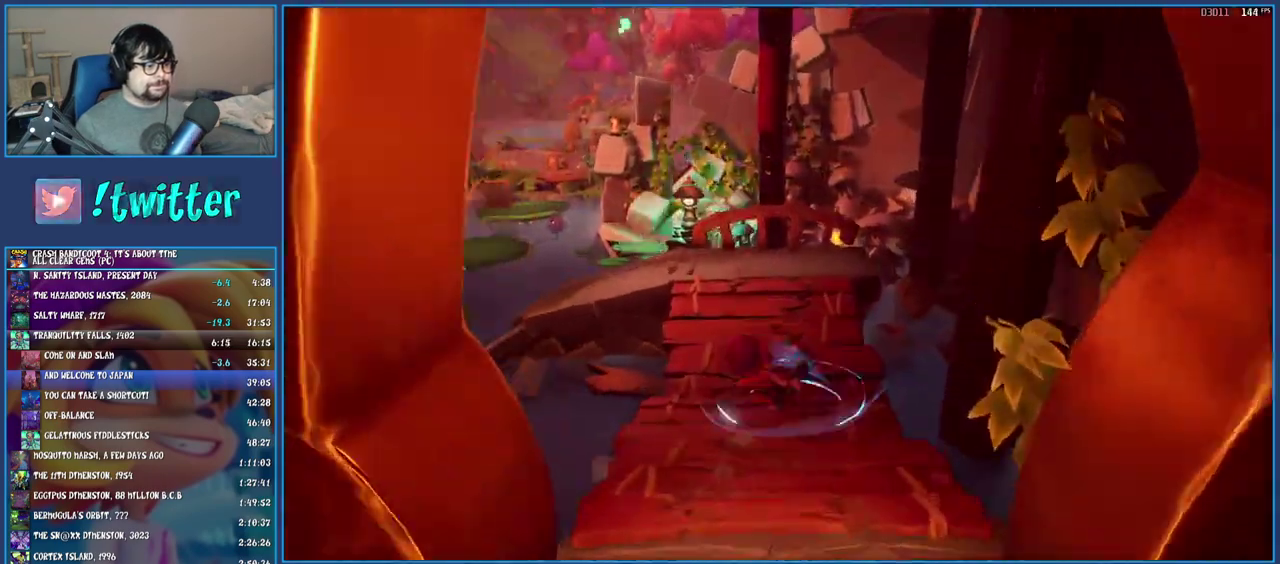
{"buttons": ["SQUARE"], "left_stick": "up-left", "right_stick": "center", "events": [[117, "SQUARE", "up"], [217, "R1", "down"], [233, "left_stick", "up-left"], [300, "R1", "up"], [383, "SQUARE", "down"]]}
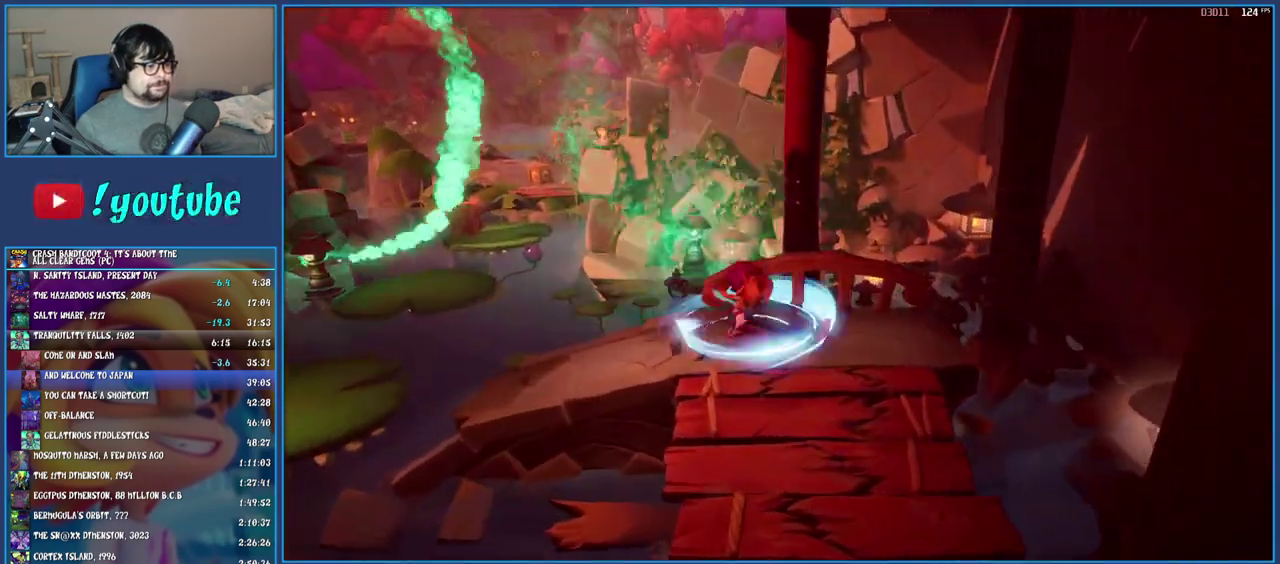
{"buttons": ["CROSS", "SQUARE"], "left_stick": "up-left", "right_stick": "center", "events": [[17, "SQUARE", "up"], [183, "R1", "down"], [267, "R1", "up"], [350, "SQUARE", "down"], [400, "CROSS", "down"]]}
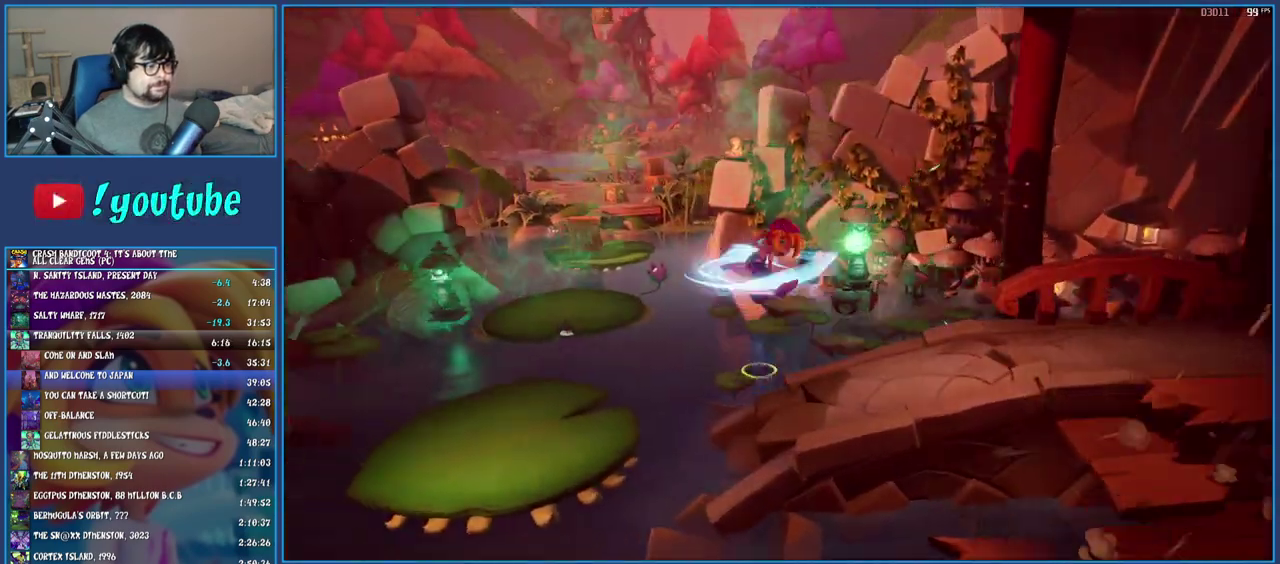
{"buttons": [], "left_stick": "up-left", "right_stick": "center", "events": [[83, "SQUARE", "up"], [100, "CROSS", "up"]]}
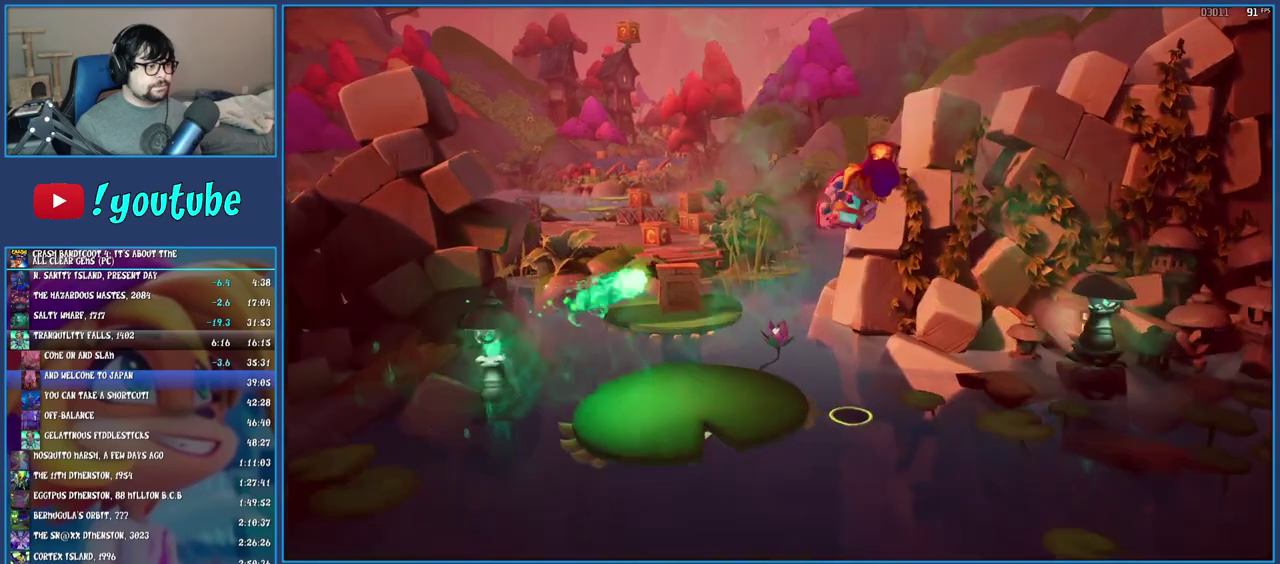
{"buttons": ["CROSS", "SQUARE"], "left_stick": "up", "right_stick": "center", "events": [[383, "left_stick", "up"], [450, "CROSS", "down"], [483, "SQUARE", "down"]]}
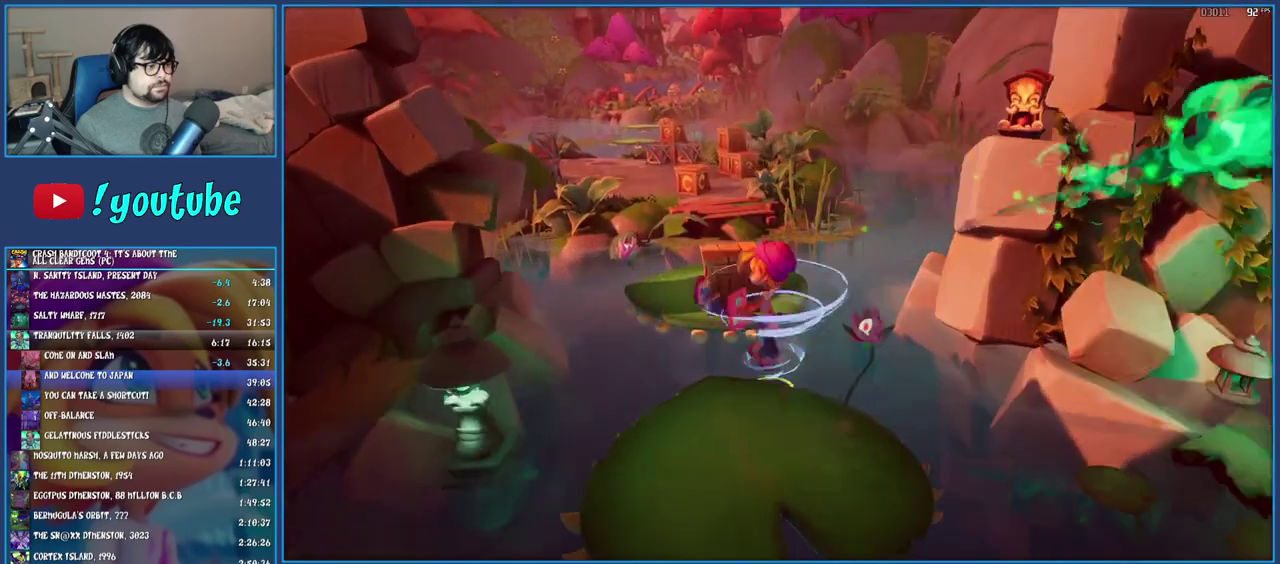
{"buttons": [], "left_stick": "up", "right_stick": "center", "events": [[50, "left_stick", "up-left"], [117, "CROSS", "up"], [117, "SQUARE", "up"], [450, "left_stick", "up"]]}
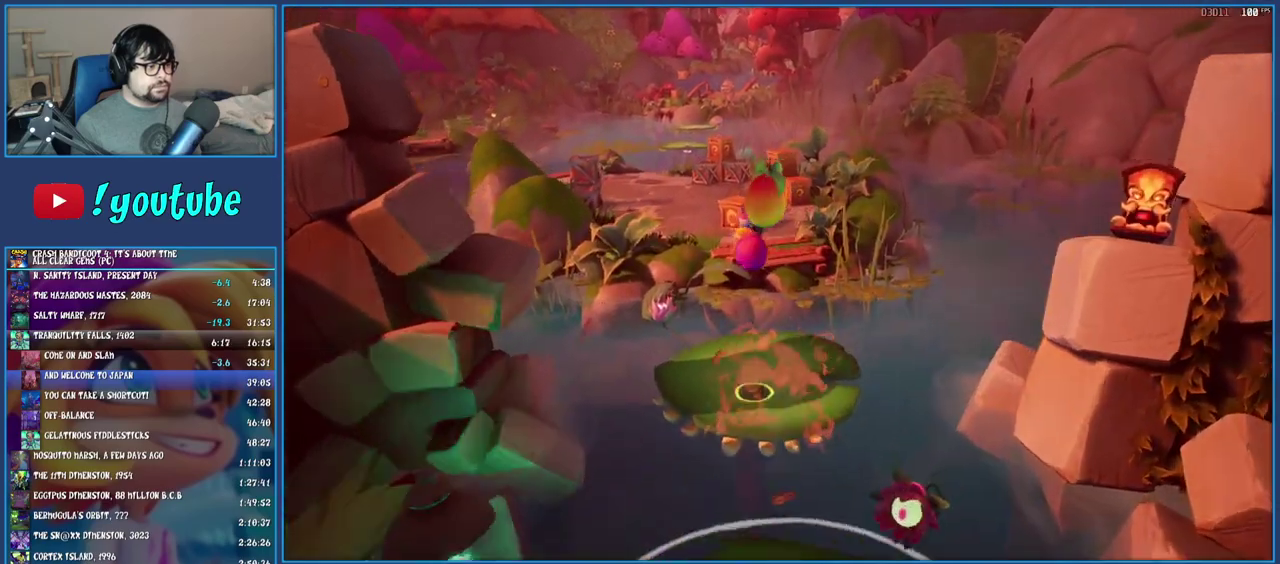
{"buttons": [], "left_stick": "up", "right_stick": "center", "events": [[100, "left_stick", "up-right"], [283, "CROSS", "down"], [417, "CROSS", "up"], [500, "left_stick", "up"]]}
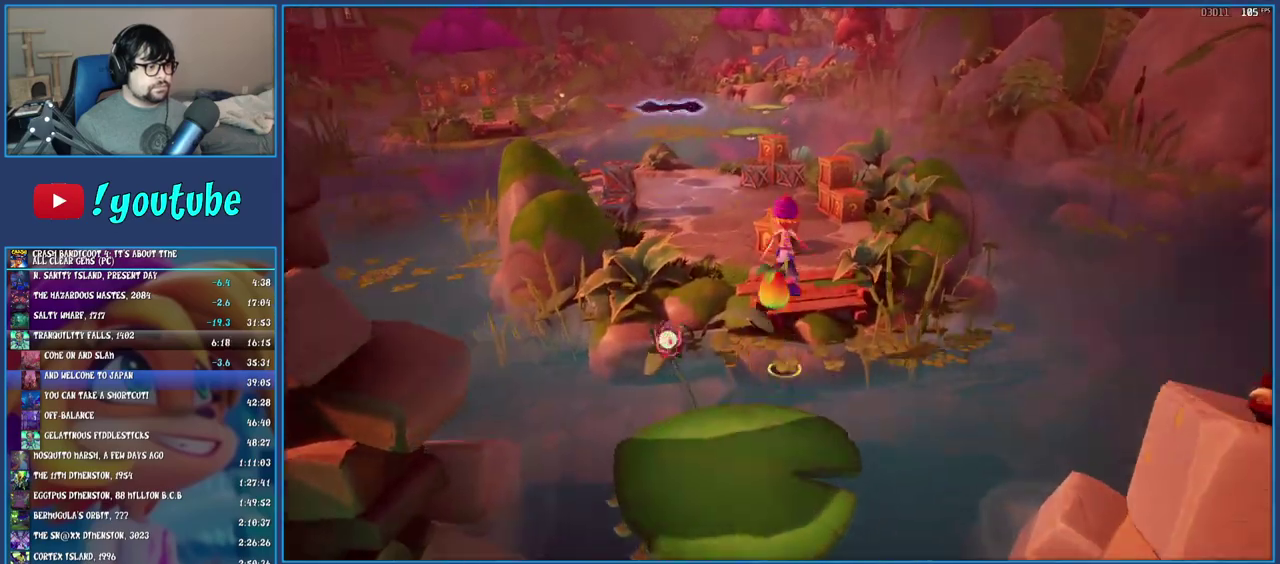
{"buttons": ["SQUARE"], "left_stick": "up", "right_stick": "center", "events": [[383, "SQUARE", "down"]]}
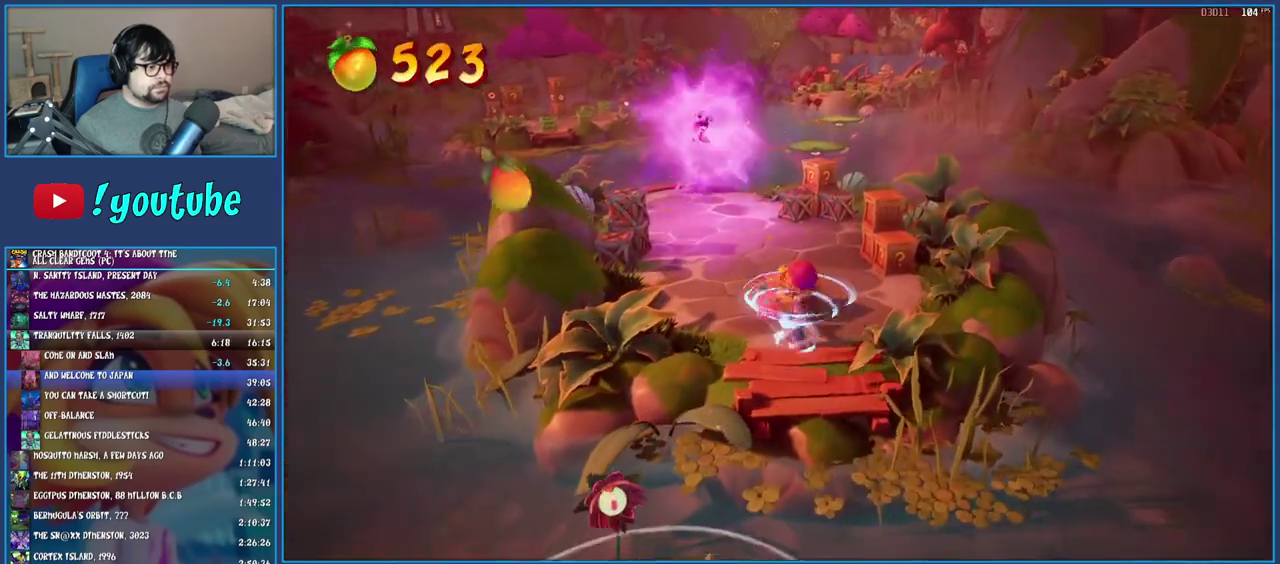
{"buttons": ["SQUARE"], "left_stick": "up-left", "right_stick": "center", "events": [[67, "SQUARE", "up"], [67, "left_stick", "up-right"], [200, "left_stick", "down-left"], [267, "R1", "down"], [383, "left_stick", "up"], [400, "R1", "up"], [467, "SQUARE", "down"], [500, "left_stick", "up-left"]]}
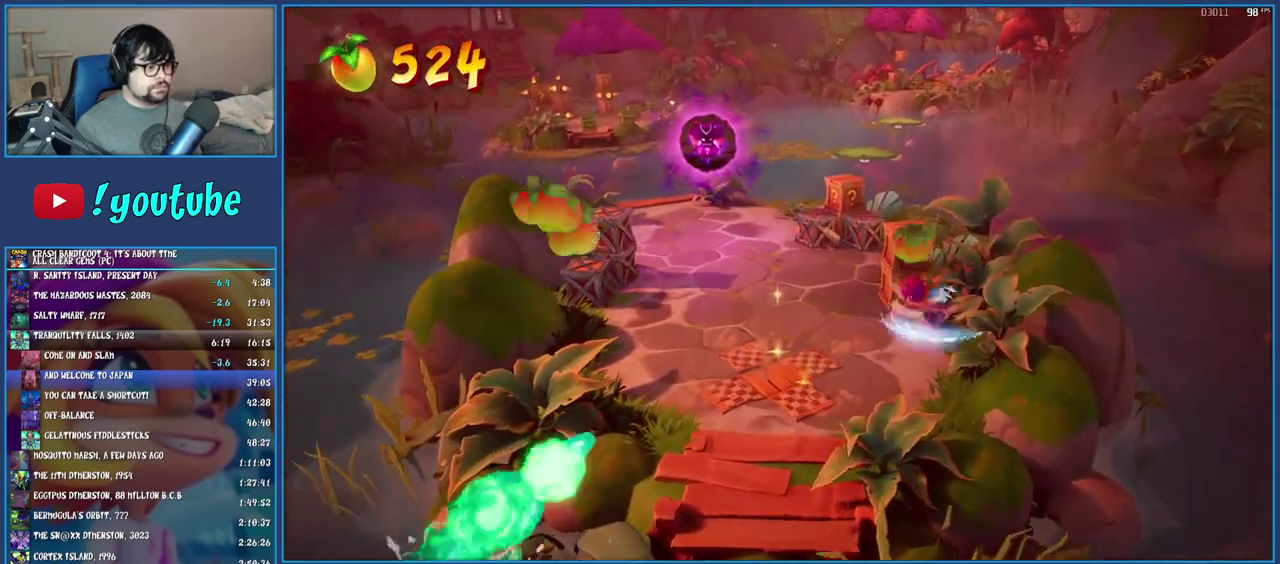
{"buttons": ["CROSS", "SQUARE"], "left_stick": "up", "right_stick": "center", "events": [[133, "SQUARE", "up"], [317, "left_stick", "up"], [350, "CROSS", "down"], [500, "SQUARE", "down"]]}
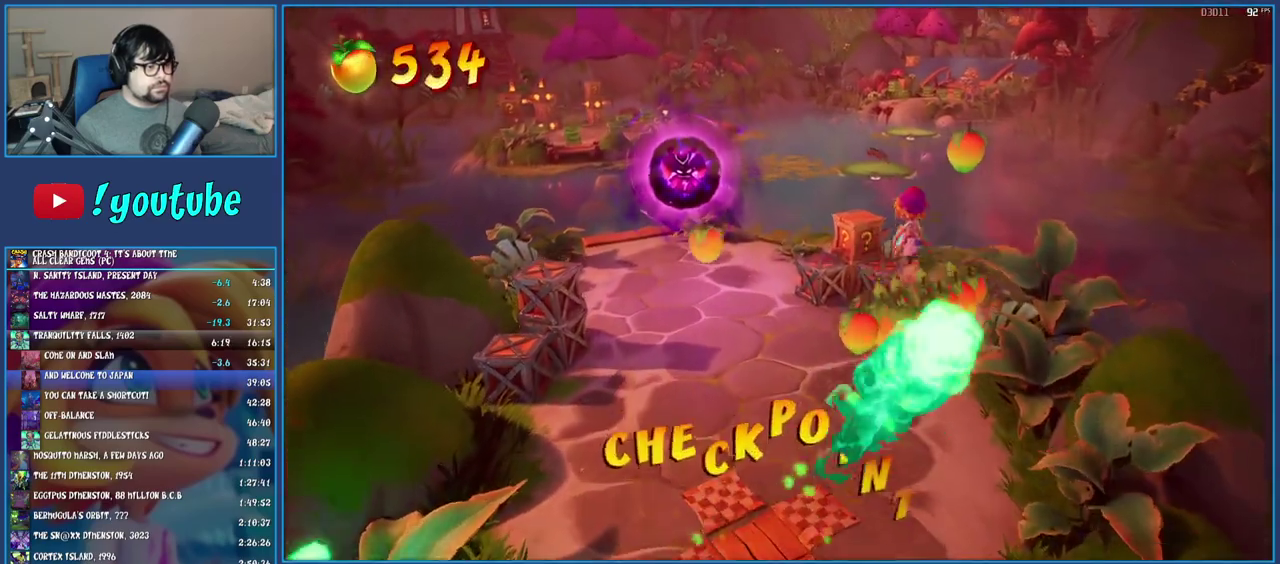
{"buttons": ["CROSS"], "left_stick": "center", "right_stick": "center", "events": [[250, "SQUARE", "up"], [350, "left_stick", "center"]]}
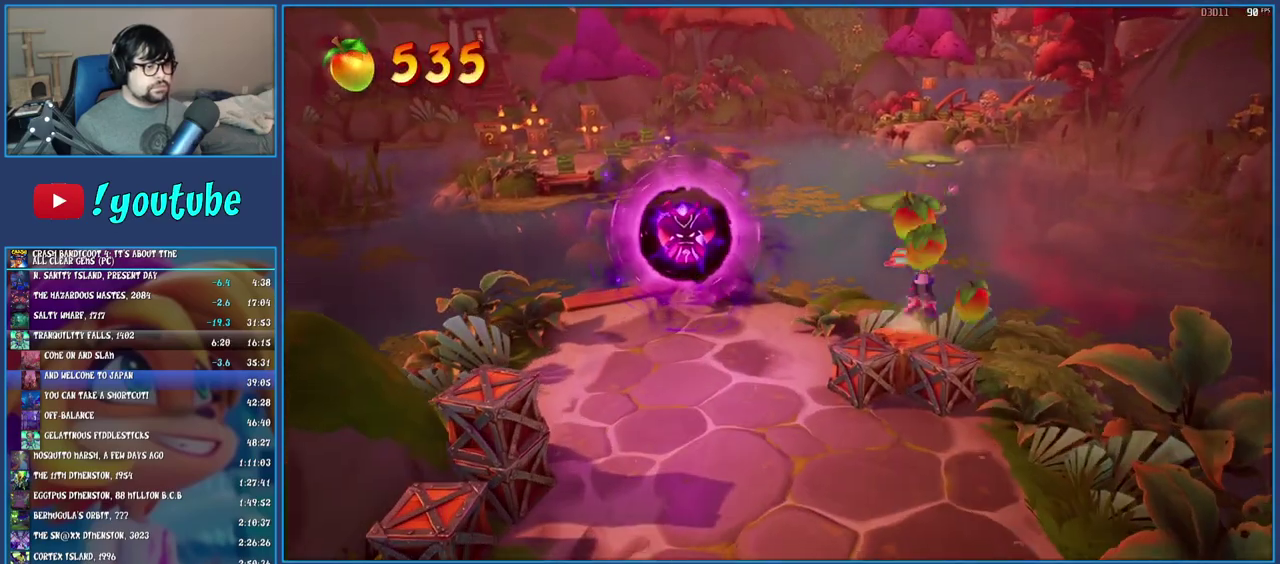
{"buttons": ["CROSS"], "left_stick": "left", "right_stick": "center", "events": [[450, "left_stick", "left"]]}
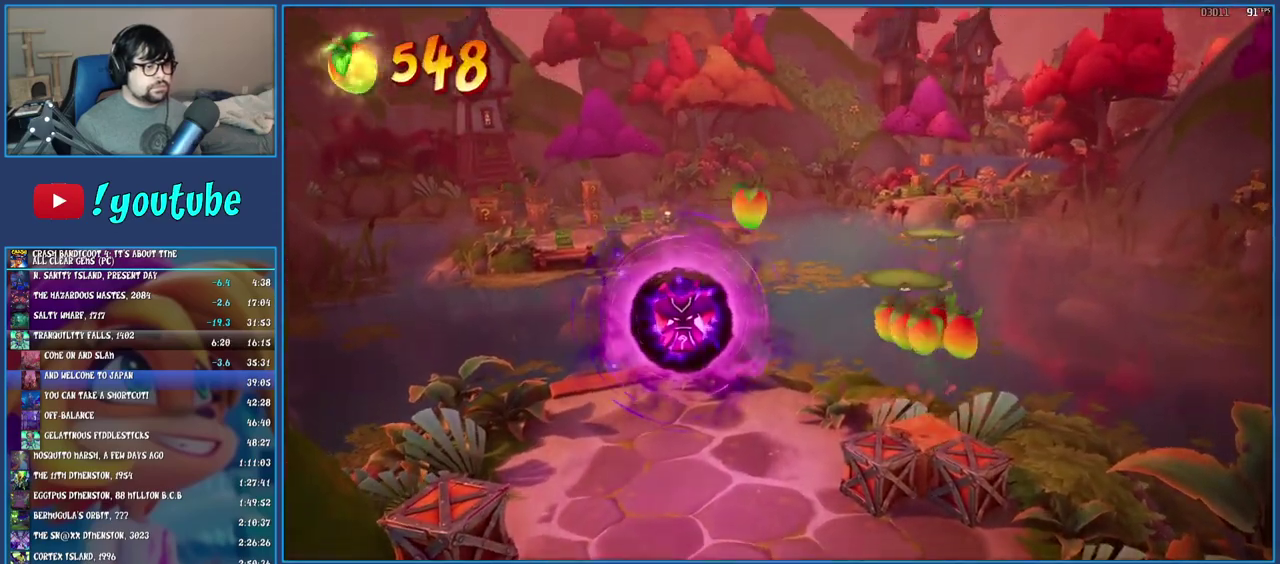
{"buttons": [], "left_stick": "center", "right_stick": "center", "events": [[200, "CROSS", "up"], [217, "left_stick", "up-left"], [500, "left_stick", "center"]]}
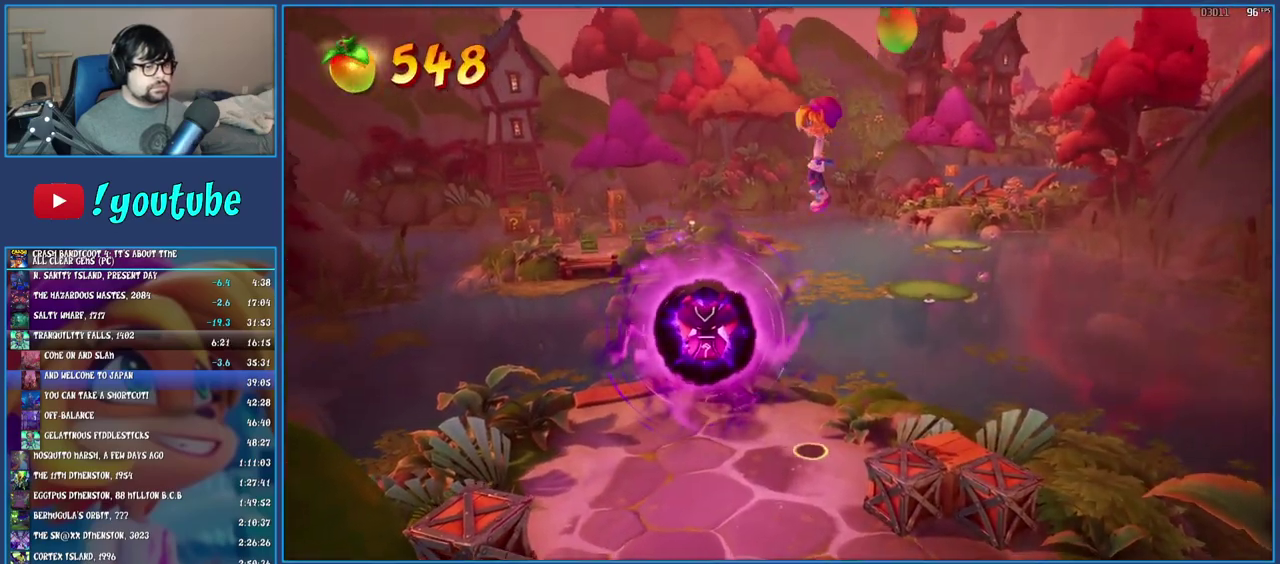
{"buttons": ["TRIANGLE"], "left_stick": "down-right", "right_stick": "center", "events": [[233, "left_stick", "down-right"], [483, "TRIANGLE", "down"]]}
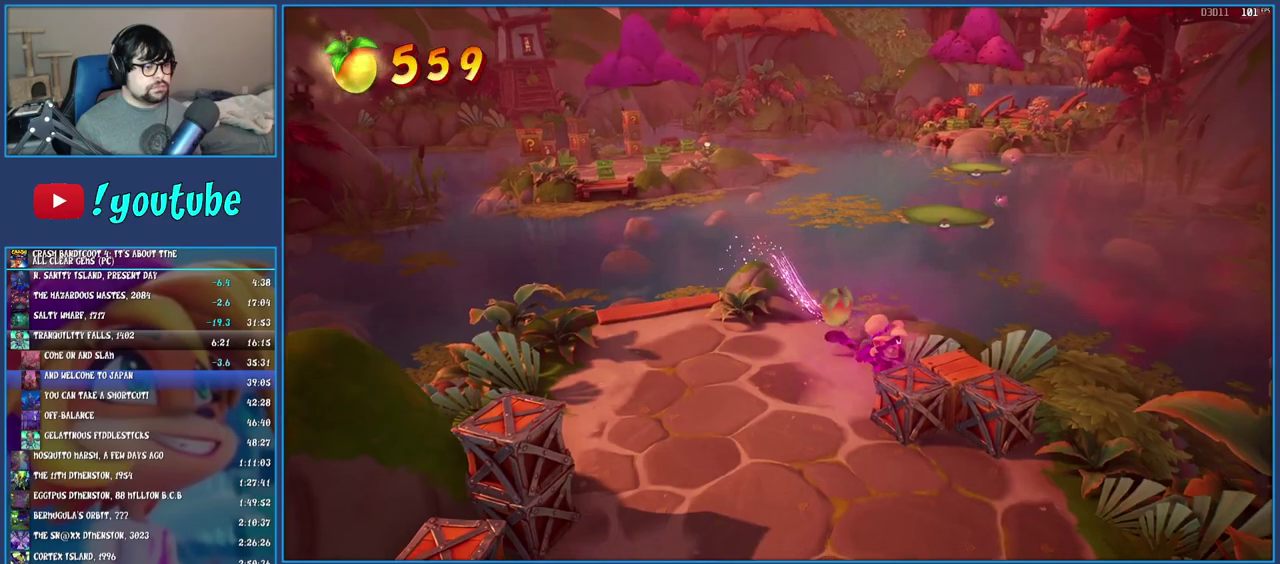
{"buttons": [], "left_stick": "down-left", "right_stick": "center", "events": [[117, "left_stick", "down"], [133, "TRIANGLE", "up"], [250, "TRIANGLE", "down"], [250, "left_stick", "down-left"], [400, "TRIANGLE", "up"]]}
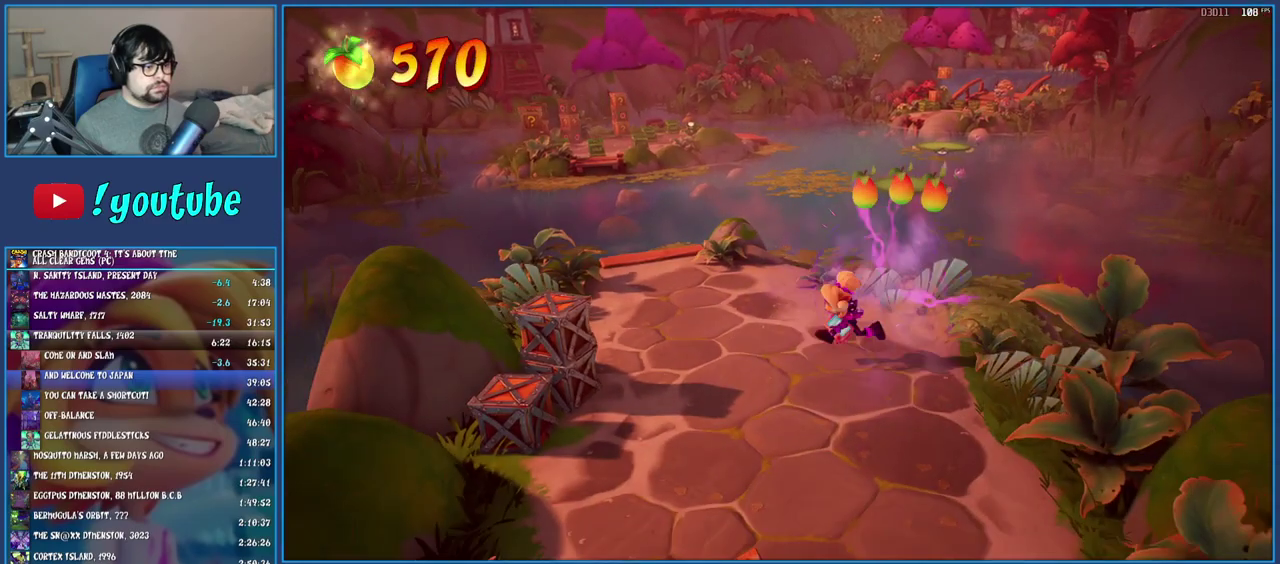
{"buttons": ["TRIANGLE"], "left_stick": "up-left", "right_stick": "center"}
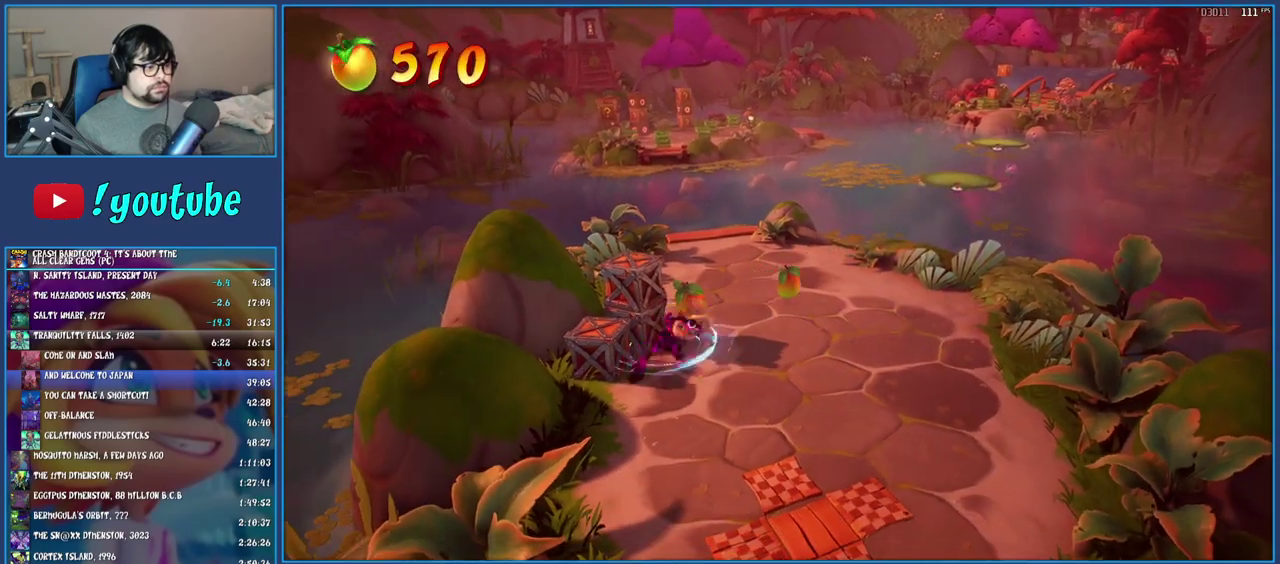
{"buttons": [], "left_stick": "up", "right_stick": "center"}
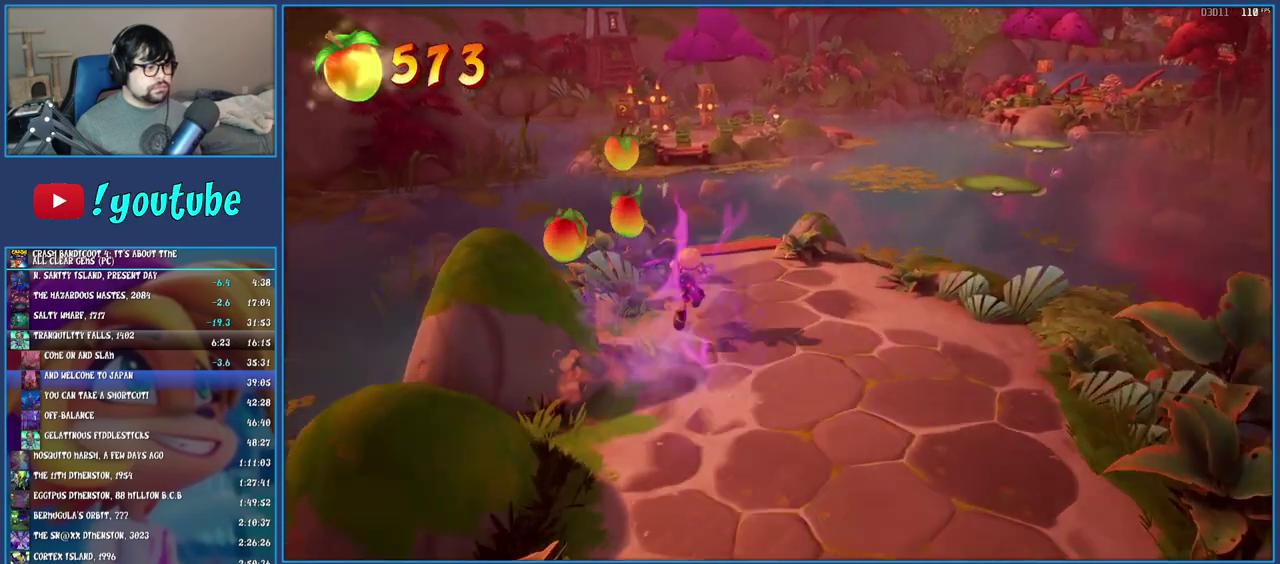
{"buttons": [], "left_stick": "up-left", "right_stick": "center", "events": [[467, "left_stick", "up-left"]]}
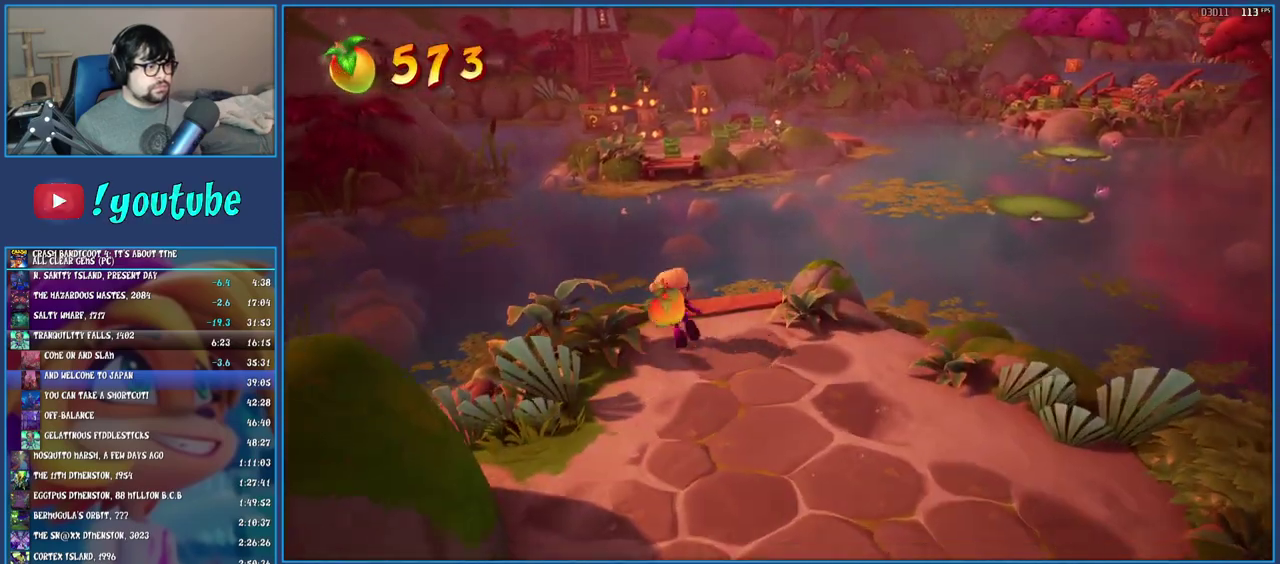
{"buttons": [], "left_stick": "up", "right_stick": "center", "events": [[33, "R1", "down"], [133, "R1", "up"], [167, "SQUARE", "down"], [217, "CROSS", "down"], [300, "CROSS", "up"], [300, "SQUARE", "up"], [367, "TRIANGLE", "down"], [400, "left_stick", "up"], [483, "TRIANGLE", "up"]]}
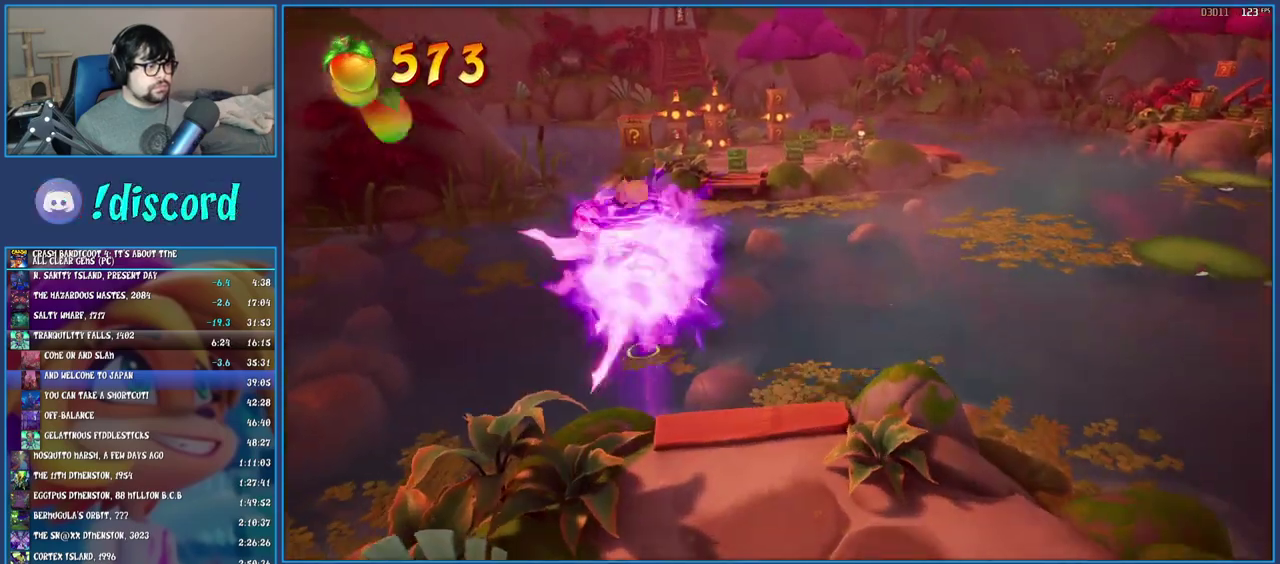
{"buttons": [], "left_stick": "up", "right_stick": "center", "events": []}
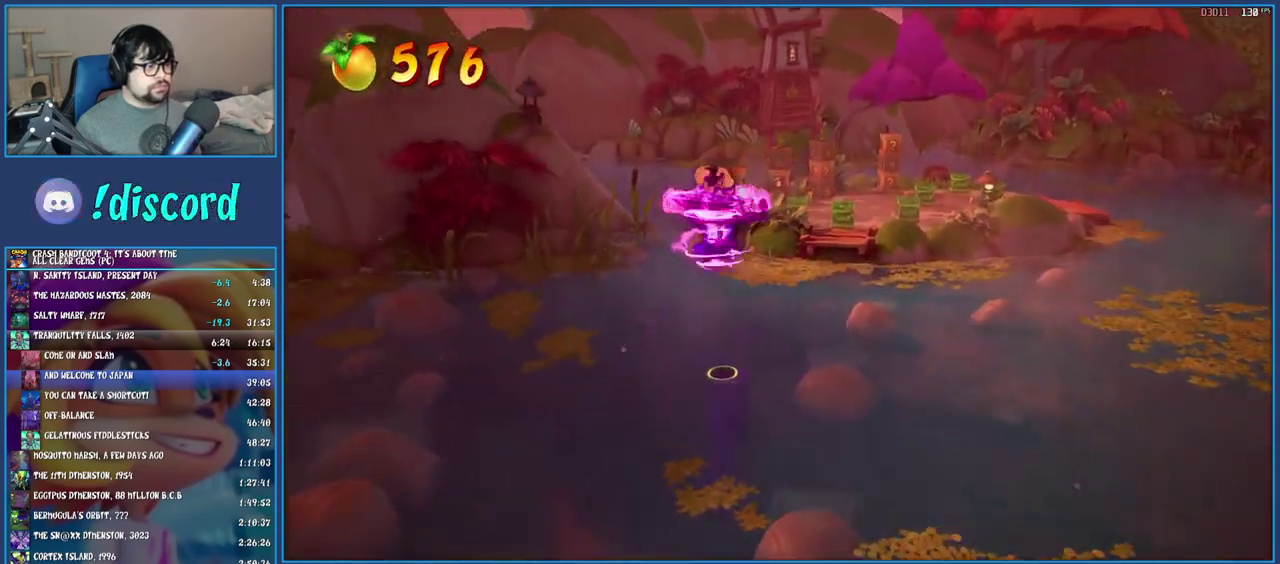
{"buttons": ["CROSS"], "left_stick": "up-right", "right_stick": "center", "events": [[350, "CROSS", "down"], [417, "left_stick", "up-right"]]}
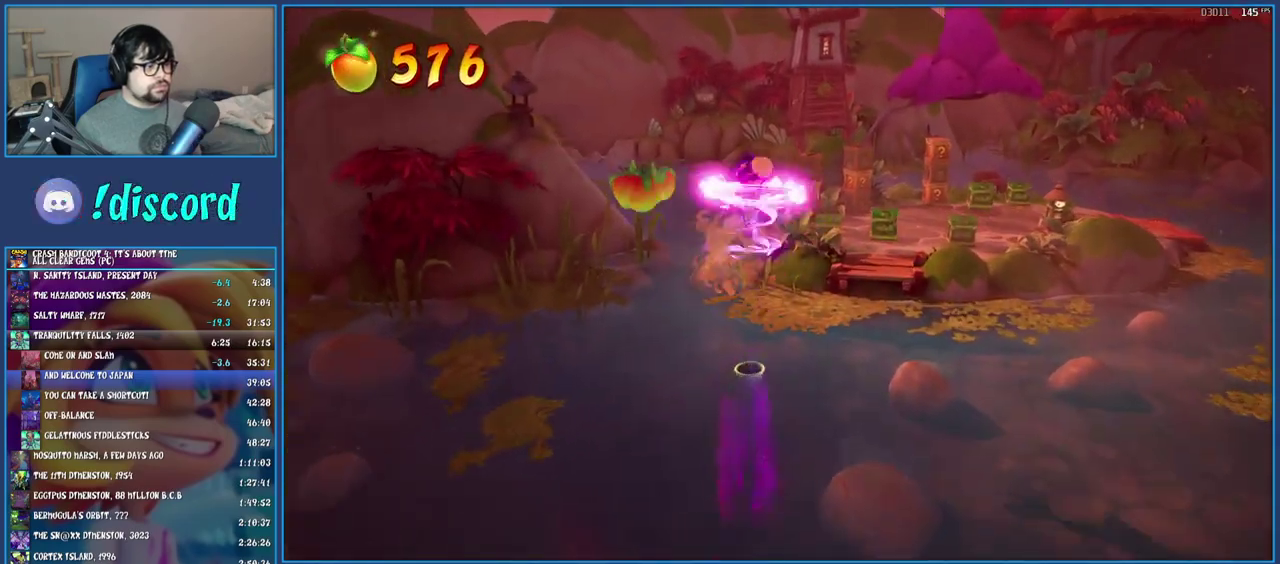
{"buttons": [], "left_stick": "up-right", "right_stick": "center", "events": [[50, "CROSS", "up"], [283, "TRIANGLE", "down"], [400, "TRIANGLE", "up"]]}
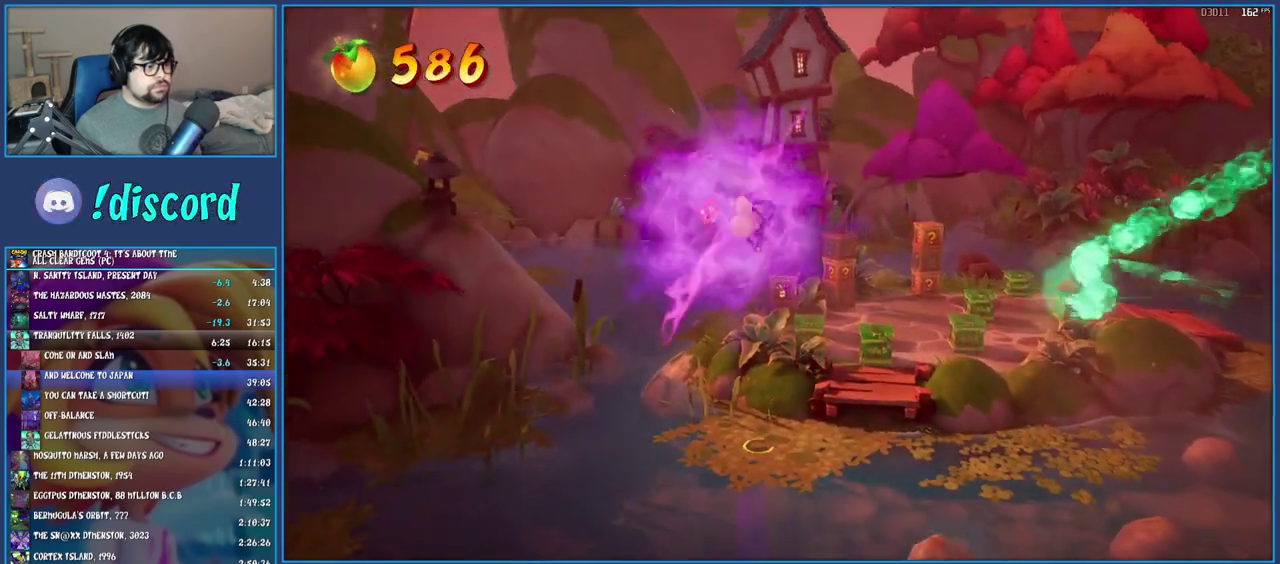
{"buttons": ["CROSS"], "left_stick": "up-left", "right_stick": "center"}
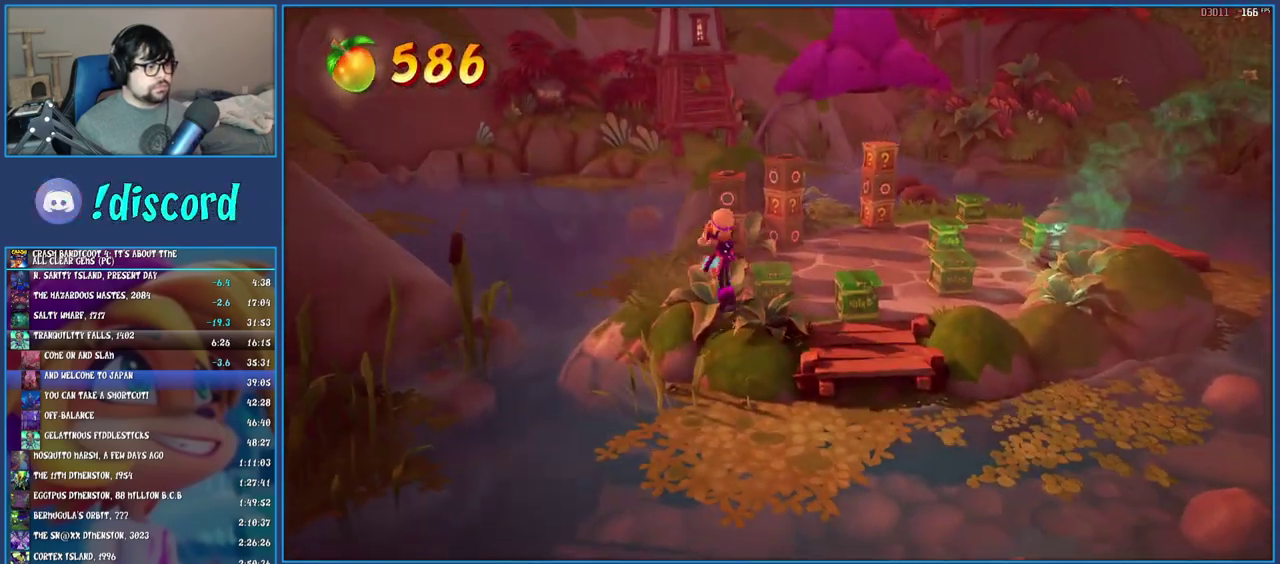
{"buttons": ["SQUARE"], "left_stick": "up-right", "right_stick": "center", "events": [[33, "CROSS", "up"], [50, "left_stick", "up"], [167, "left_stick", "up-right"], [300, "SQUARE", "down"]]}
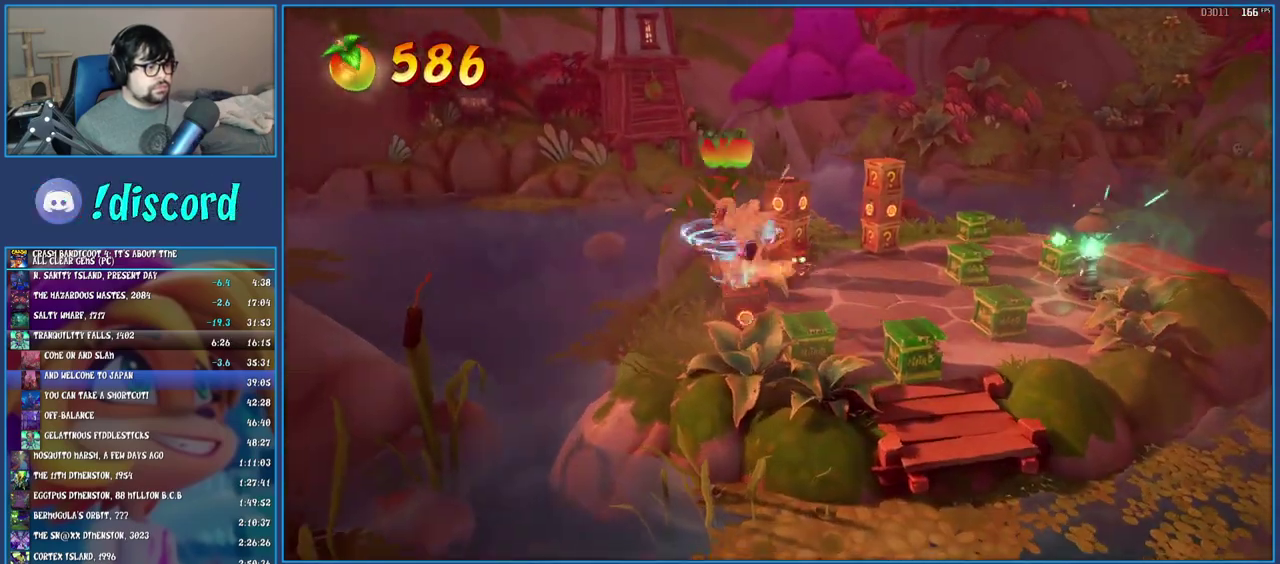
{"buttons": ["CROSS", "SQUARE"], "left_stick": "up-right", "right_stick": "center", "events": [[17, "left_stick", "up"], [33, "SQUARE", "up"], [250, "SQUARE", "down"], [317, "CROSS", "down"], [450, "left_stick", "up-right"]]}